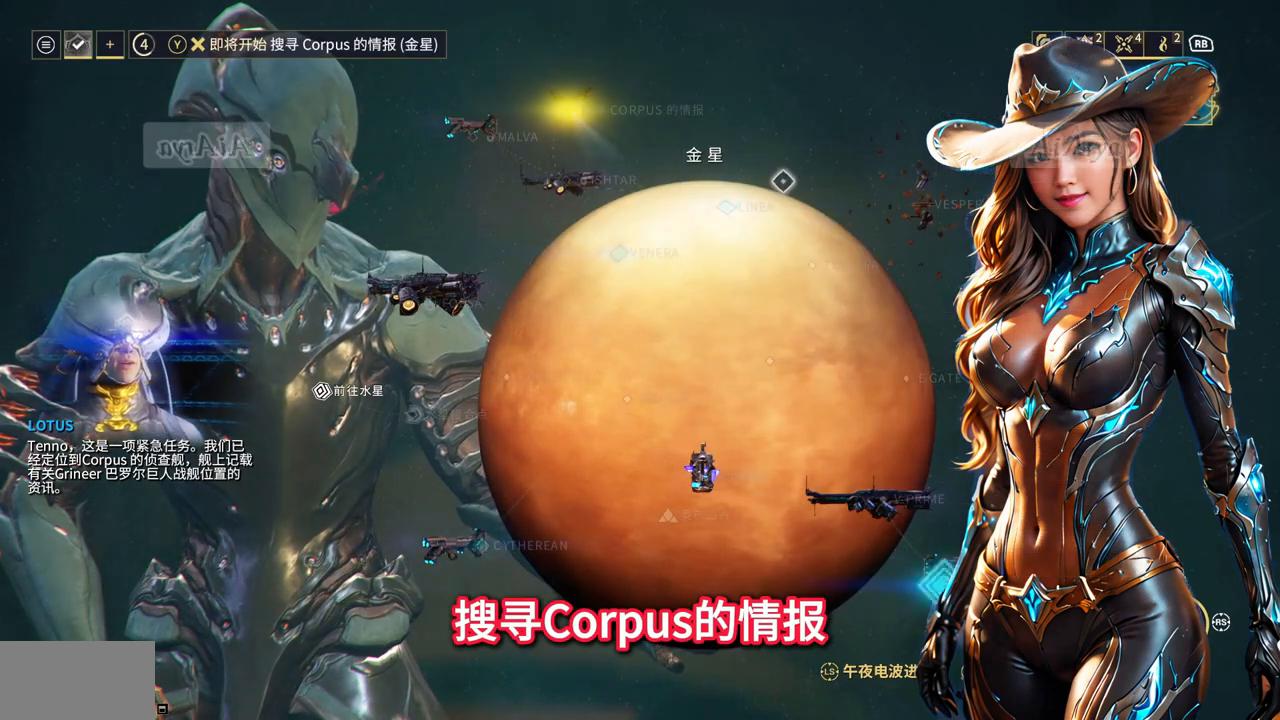
Gameplay with a controller (Xbox layout); each line is a JSON object with the inputs held at the frame after it. "events" lists button and stick changes between this image and that frame as [ms after this image, input, new state], when the widget could be followed in between. Not read: L2 L3 R2 R3.
{"buttons": [], "left_stick": "up-left", "right_stick": "center", "events": [[333, "left_stick", "up-left"]]}
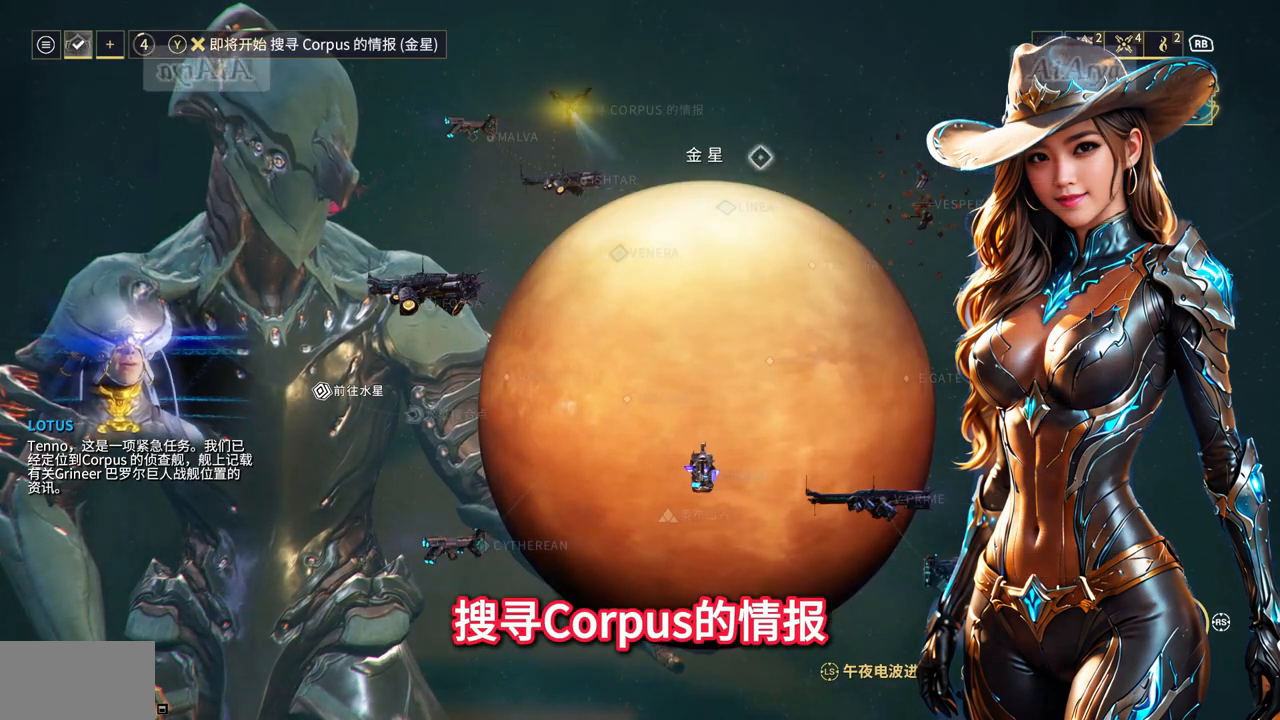
{"buttons": [], "left_stick": "center", "right_stick": "center", "events": [[400, "left_stick", "down-left"], [500, "left_stick", "center"]]}
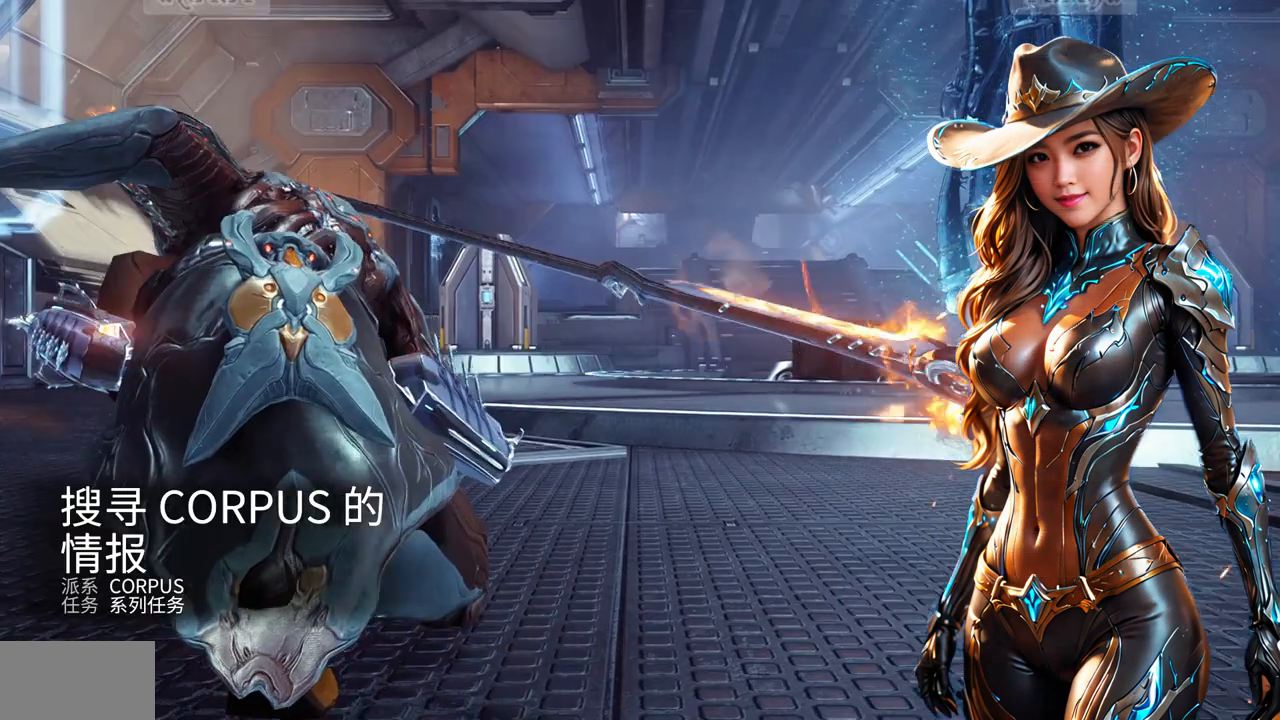
{"buttons": [], "left_stick": "center", "right_stick": "center", "events": []}
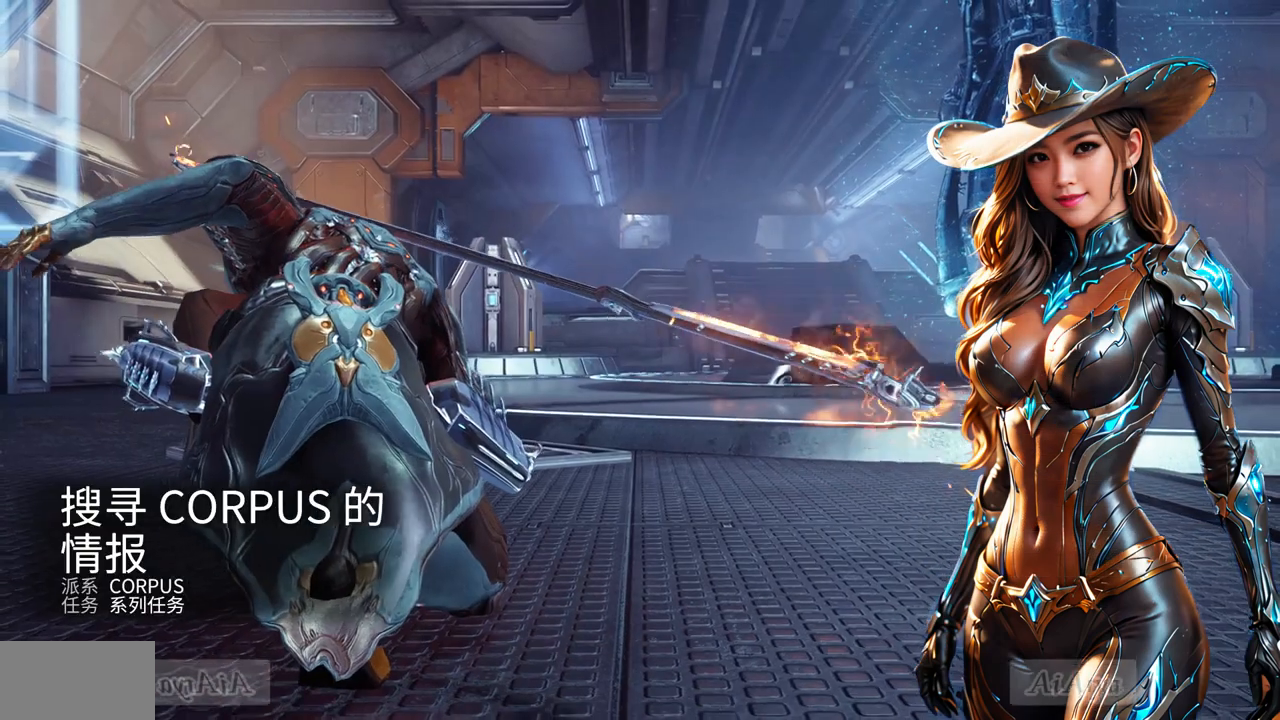
{"buttons": [], "left_stick": "center", "right_stick": "center", "events": []}
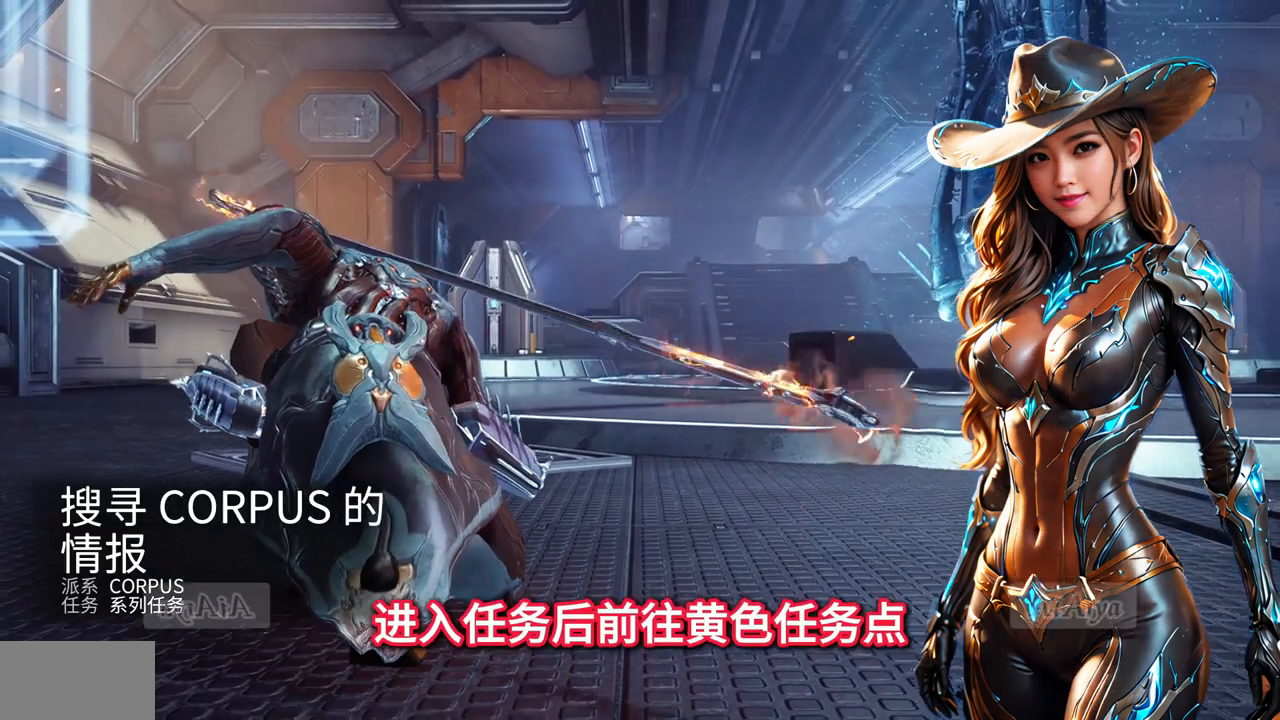
{"buttons": [], "left_stick": "center", "right_stick": "center", "events": []}
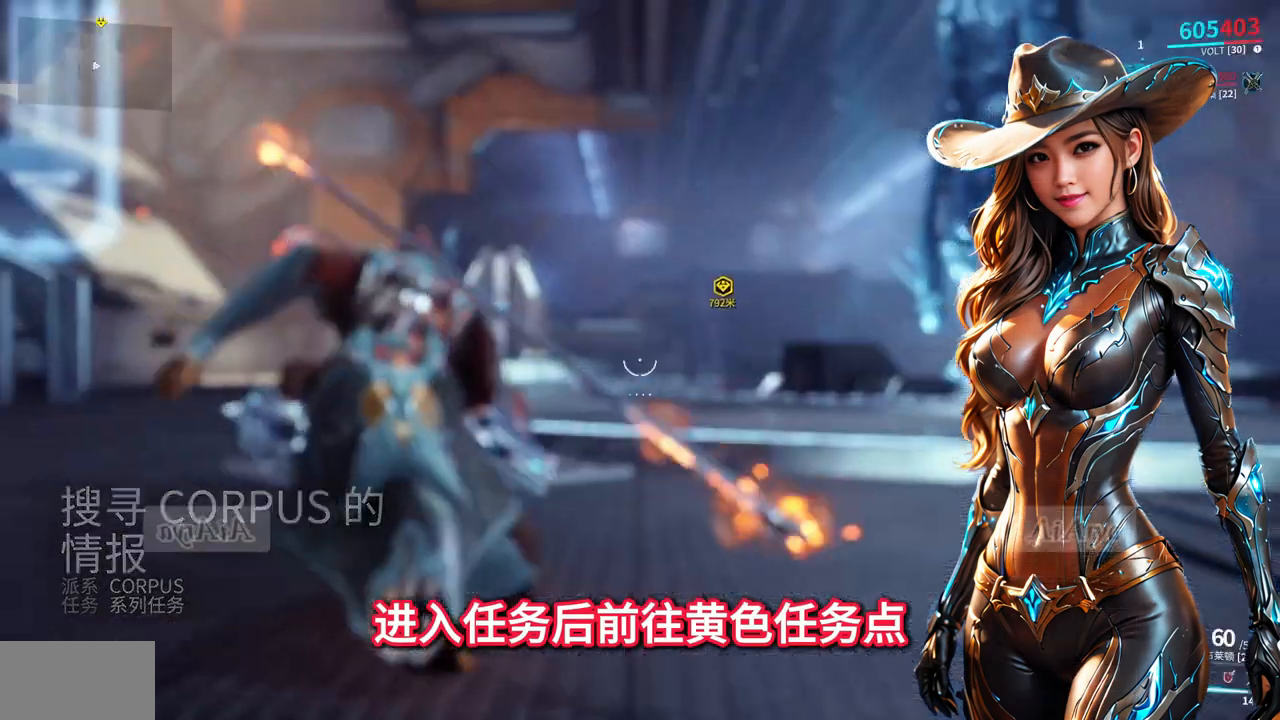
{"buttons": [], "left_stick": "up-right", "right_stick": "center", "events": [[233, "left_stick", "up-right"]]}
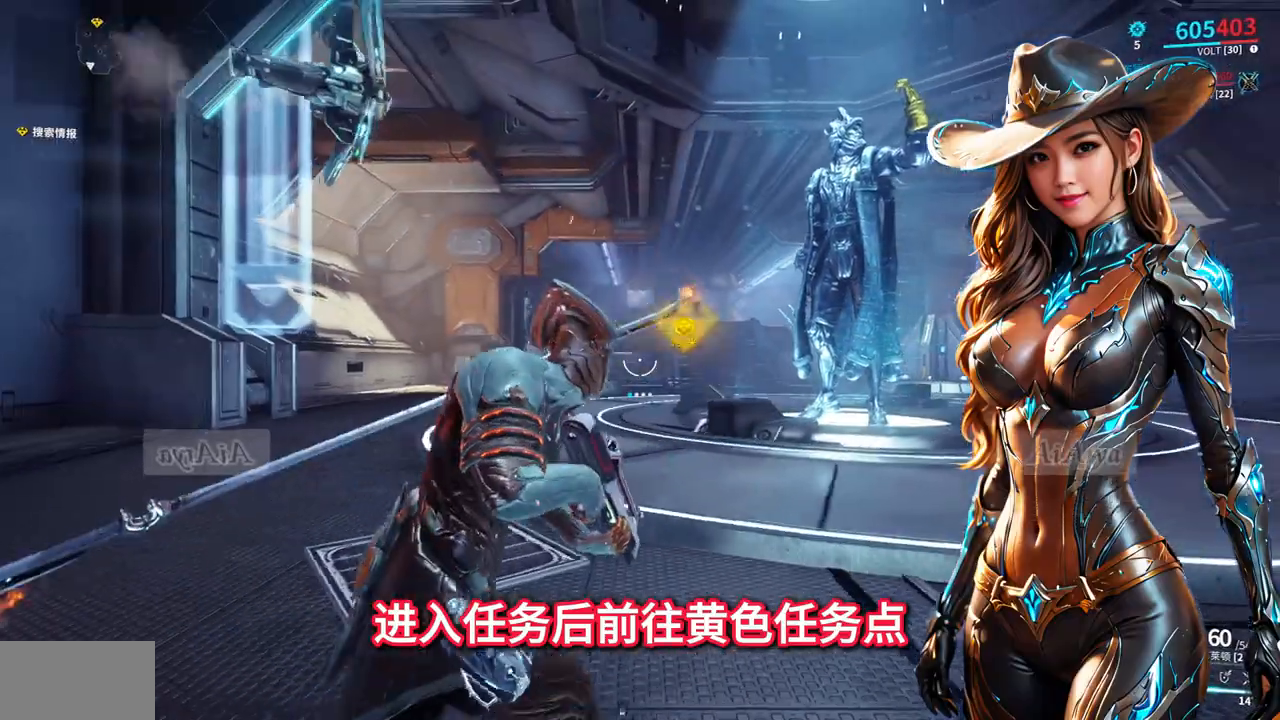
{"buttons": [], "left_stick": "up", "right_stick": "center", "events": [[333, "left_stick", "up"]]}
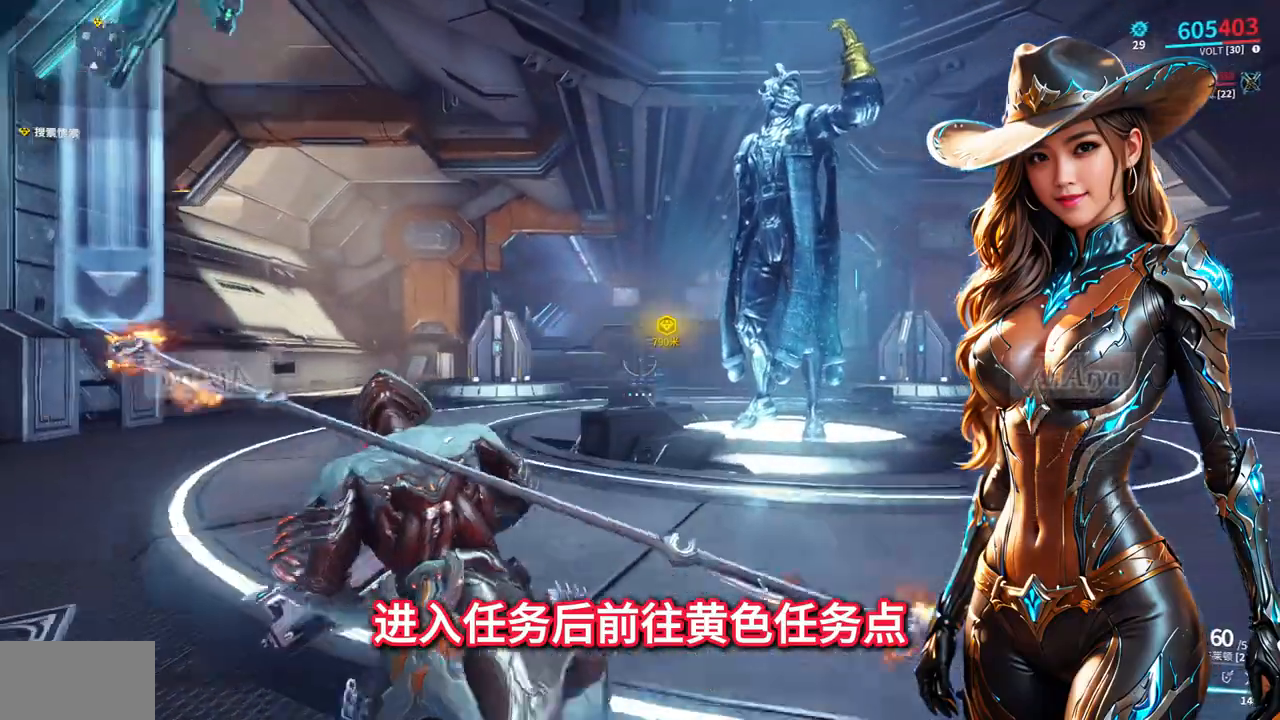
{"buttons": ["A"], "left_stick": "up", "right_stick": "center", "events": [[267, "A", "down"], [367, "A", "up"], [500, "A", "down"]]}
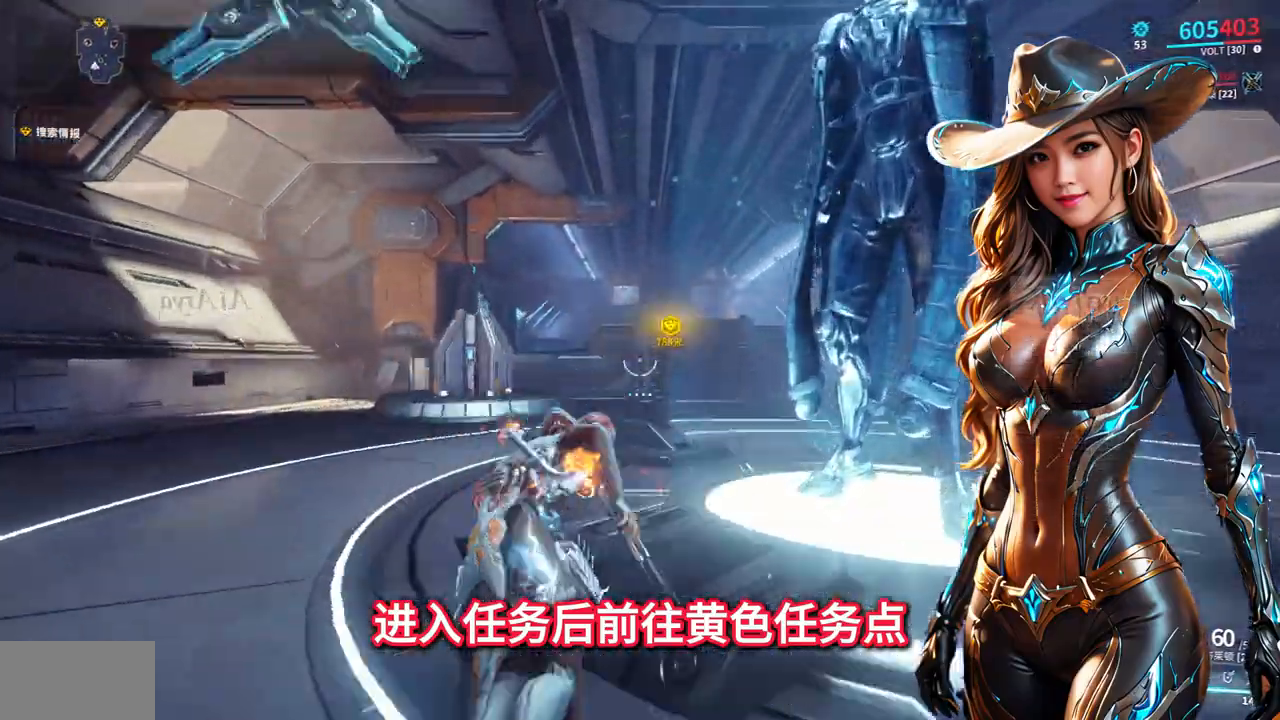
{"buttons": [], "left_stick": "center", "right_stick": "center", "events": [[67, "A", "up"], [333, "left_stick", "down-right"], [467, "left_stick", "center"]]}
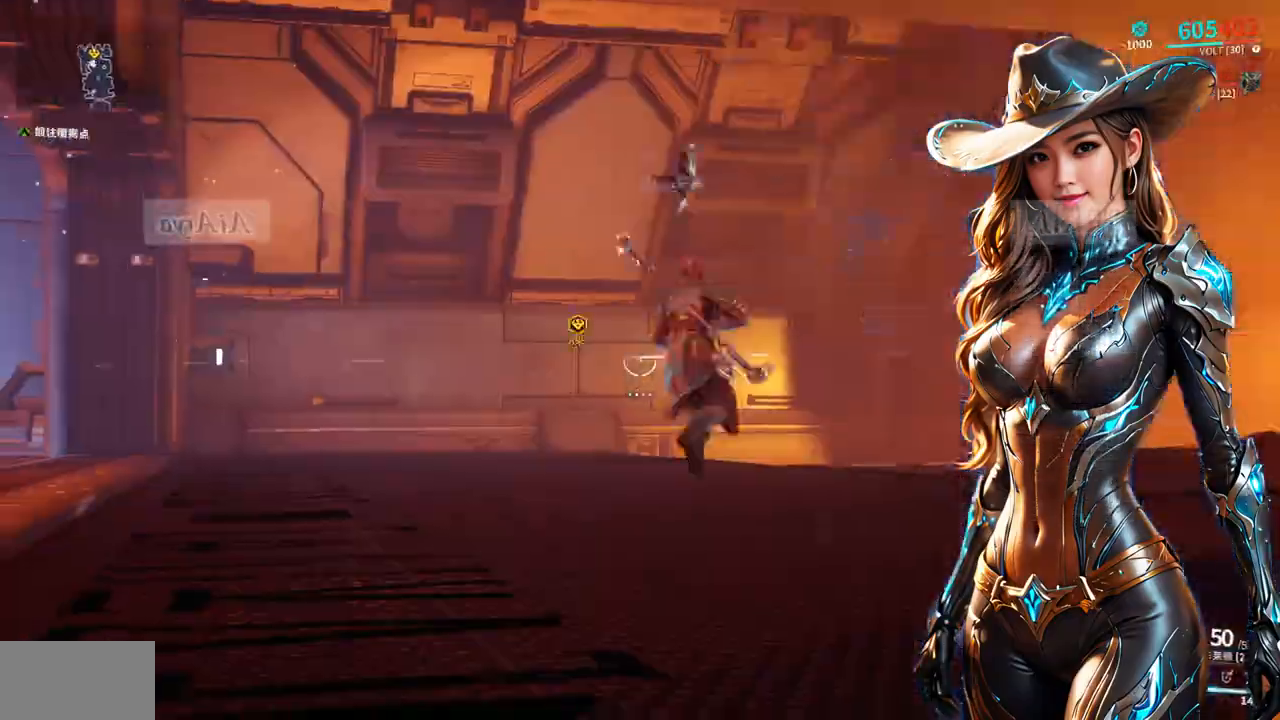
{"buttons": [], "left_stick": "center", "right_stick": "center", "events": []}
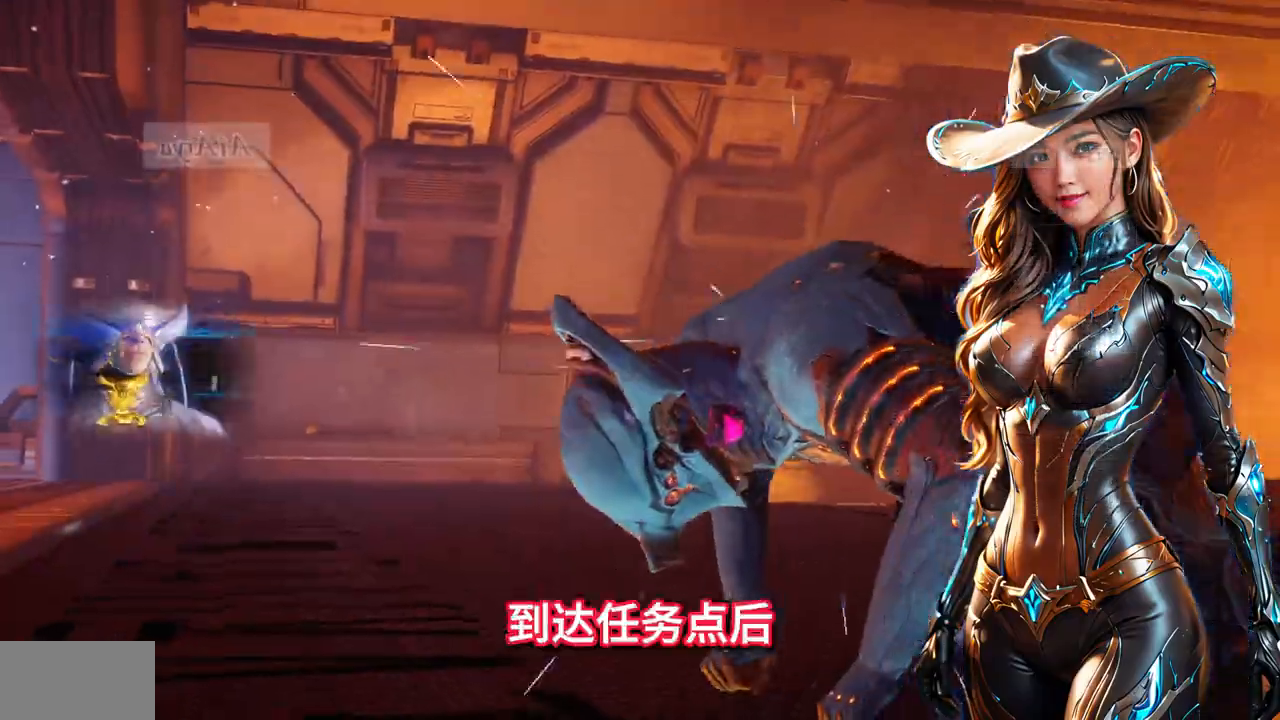
{"buttons": [], "left_stick": "center", "right_stick": "center", "events": []}
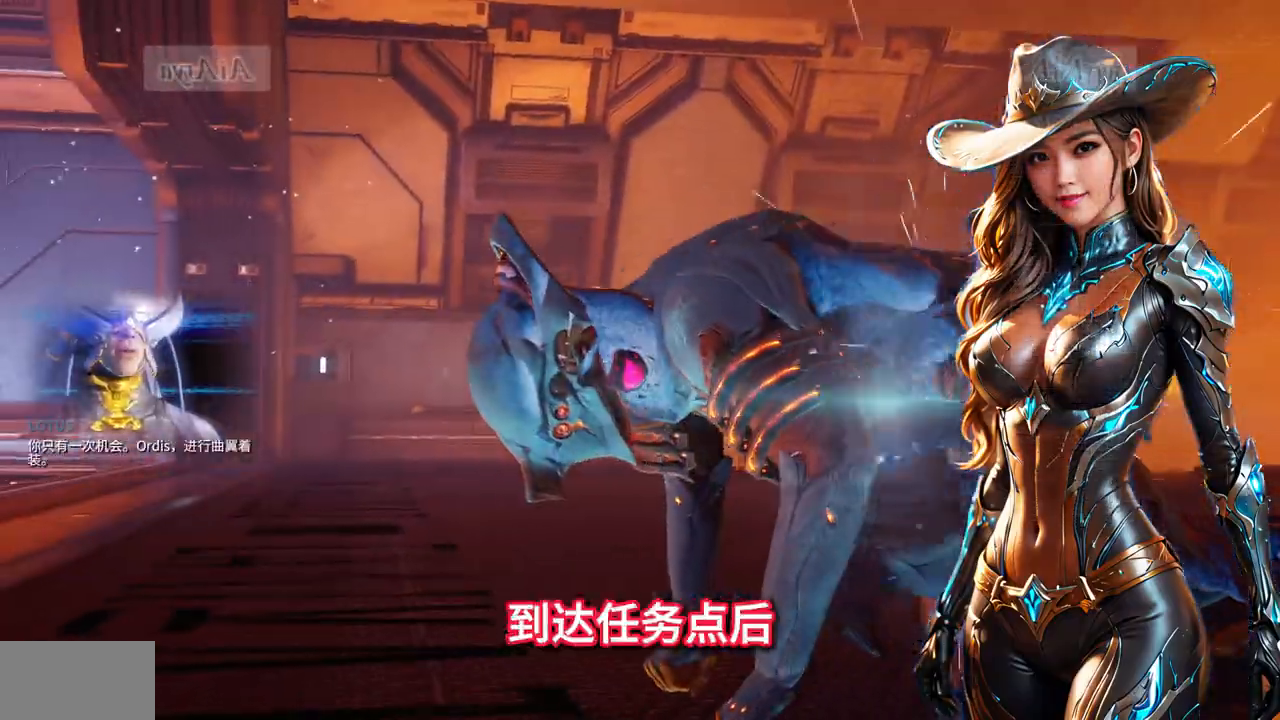
{"buttons": [], "left_stick": "center", "right_stick": "center", "events": []}
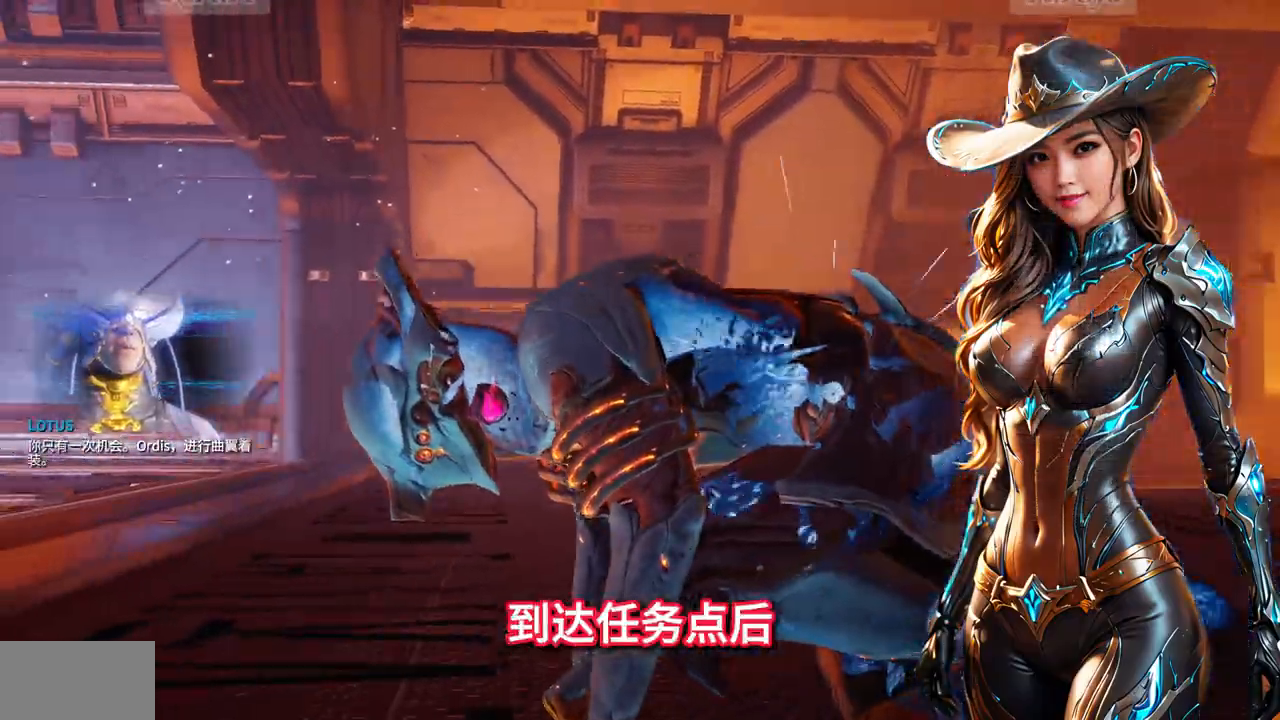
{"buttons": [], "left_stick": "center", "right_stick": "center", "events": []}
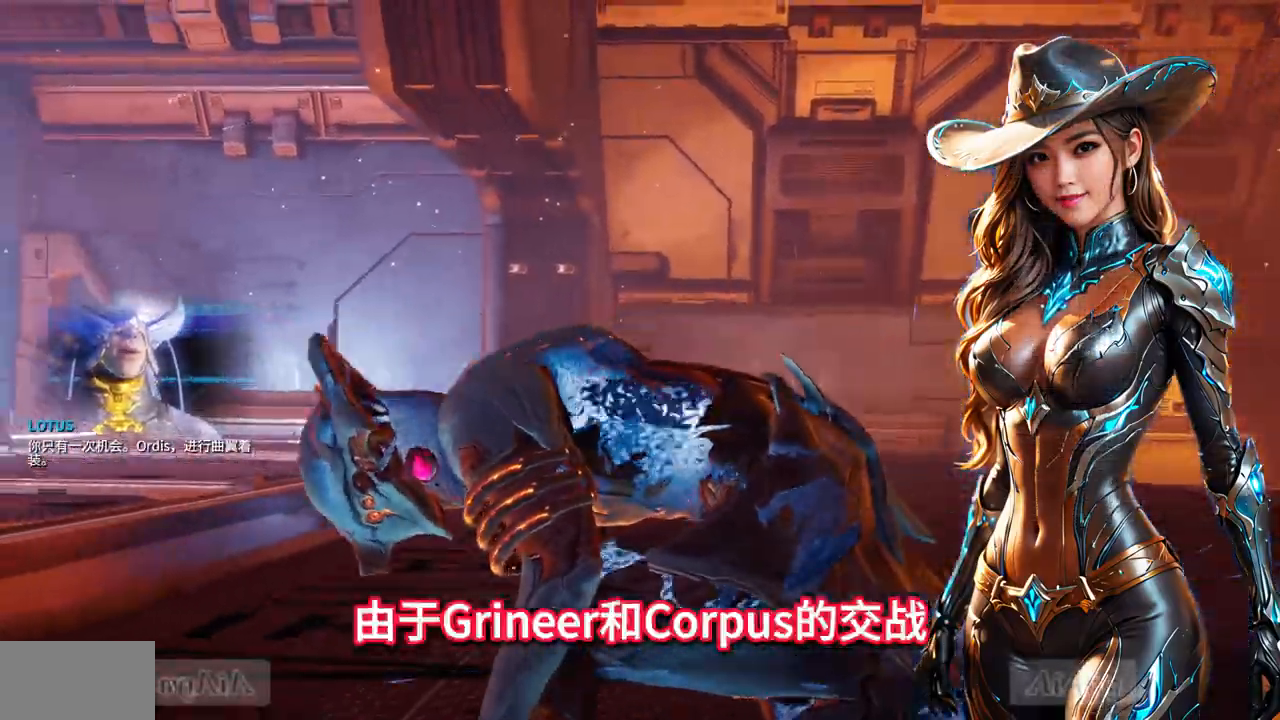
{"buttons": [], "left_stick": "center", "right_stick": "center", "events": []}
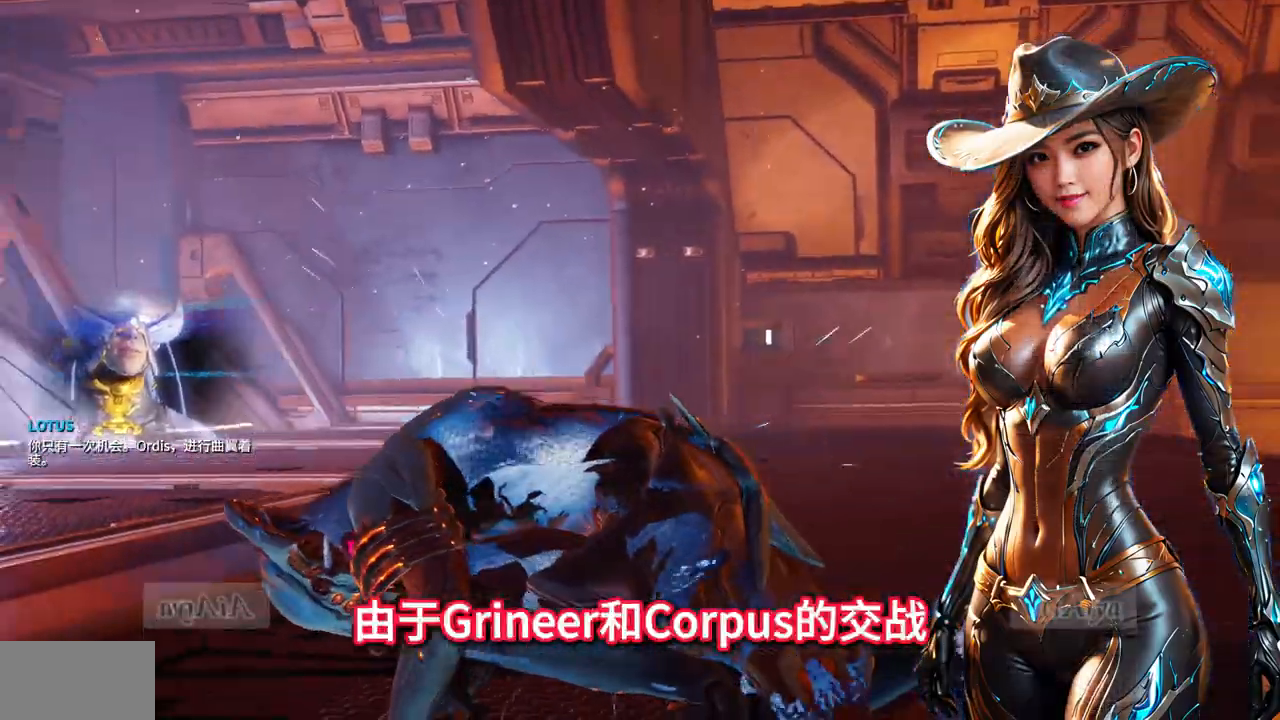
{"buttons": [], "left_stick": "center", "right_stick": "center", "events": []}
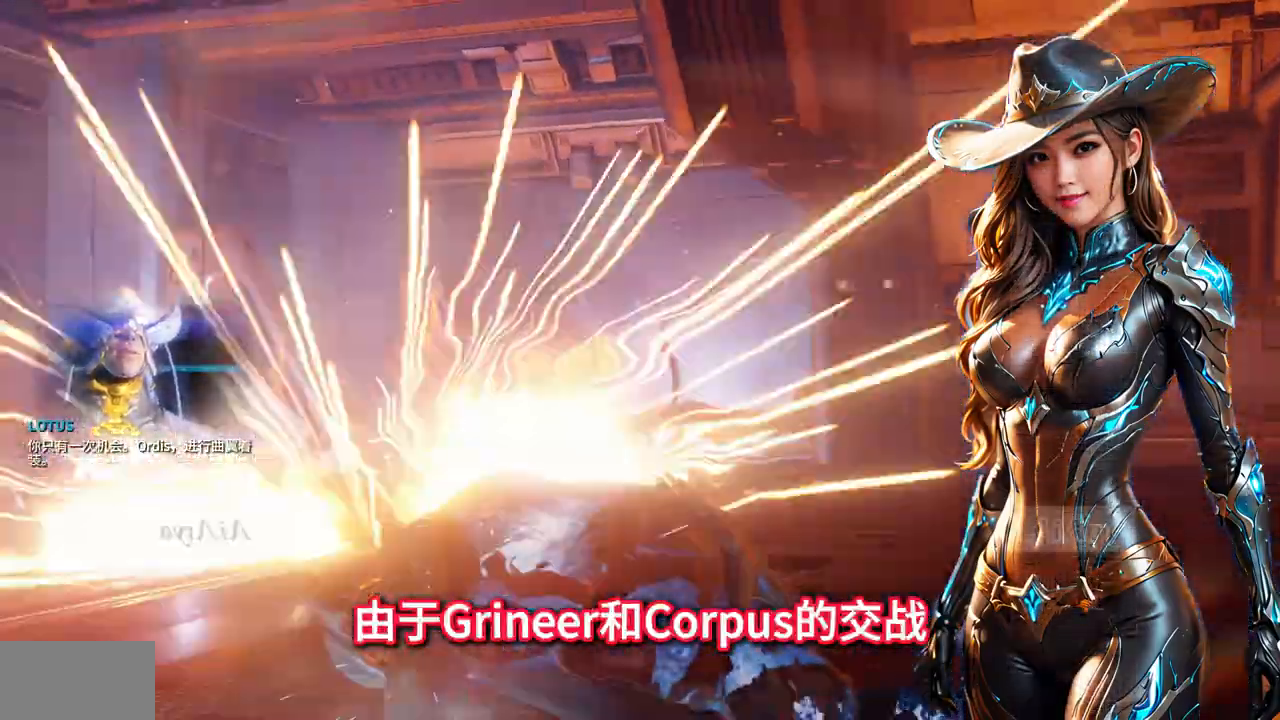
{"buttons": [], "left_stick": "center", "right_stick": "center"}
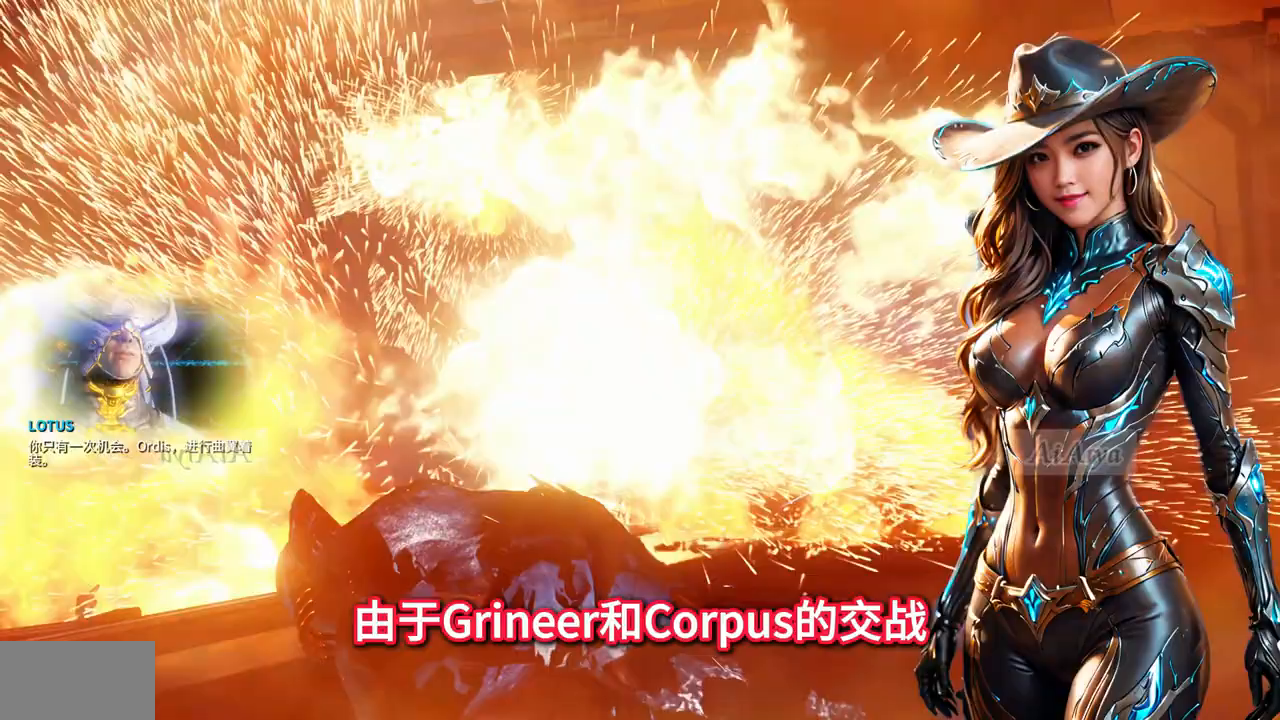
{"buttons": [], "left_stick": "center", "right_stick": "center", "events": []}